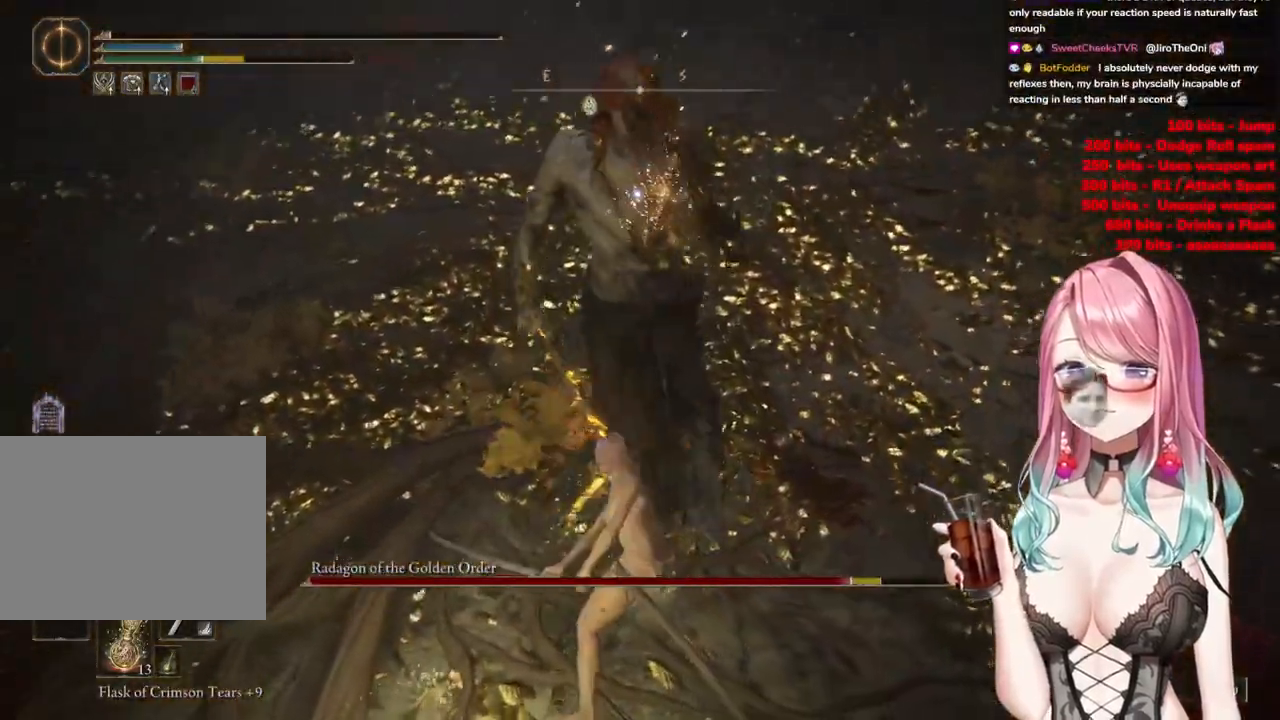
Gameplay with a controller (PlayStation layout); each line is a JSON object with the inputs held at the frame after it. "events" lists button and stick changes between this image and that frame as [ms after this image, input, new state], when the widget could be followed in between.
{"buttons": [], "left_stick": "down-right", "right_stick": "center", "events": [[200, "left_stick", "down-right"]]}
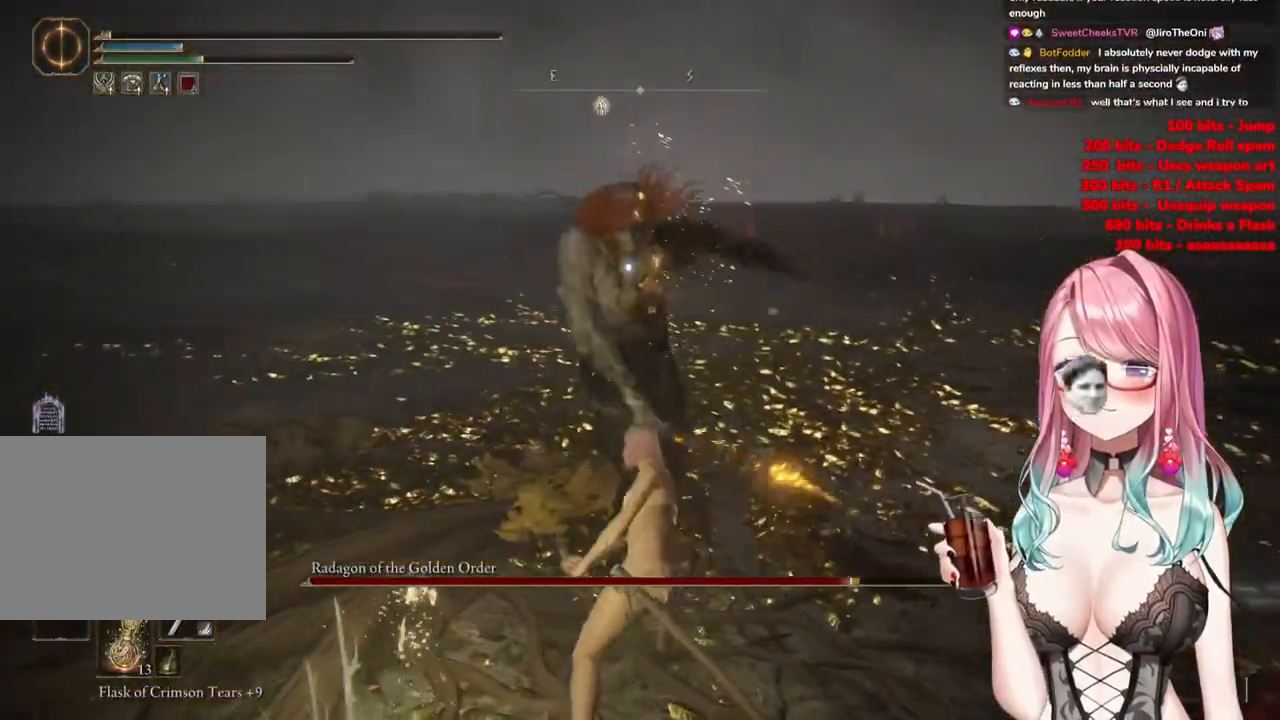
{"buttons": [], "left_stick": "down-right", "right_stick": "center", "events": []}
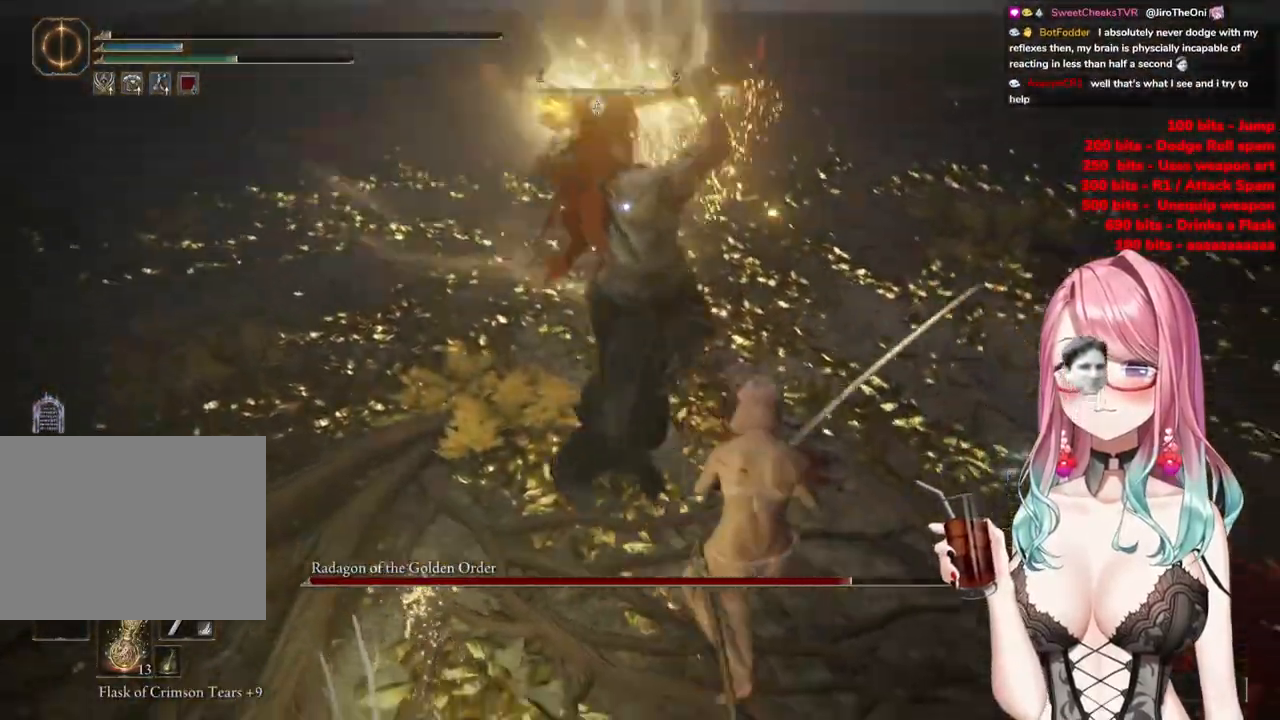
{"buttons": [], "left_stick": "down-right", "right_stick": "center", "events": []}
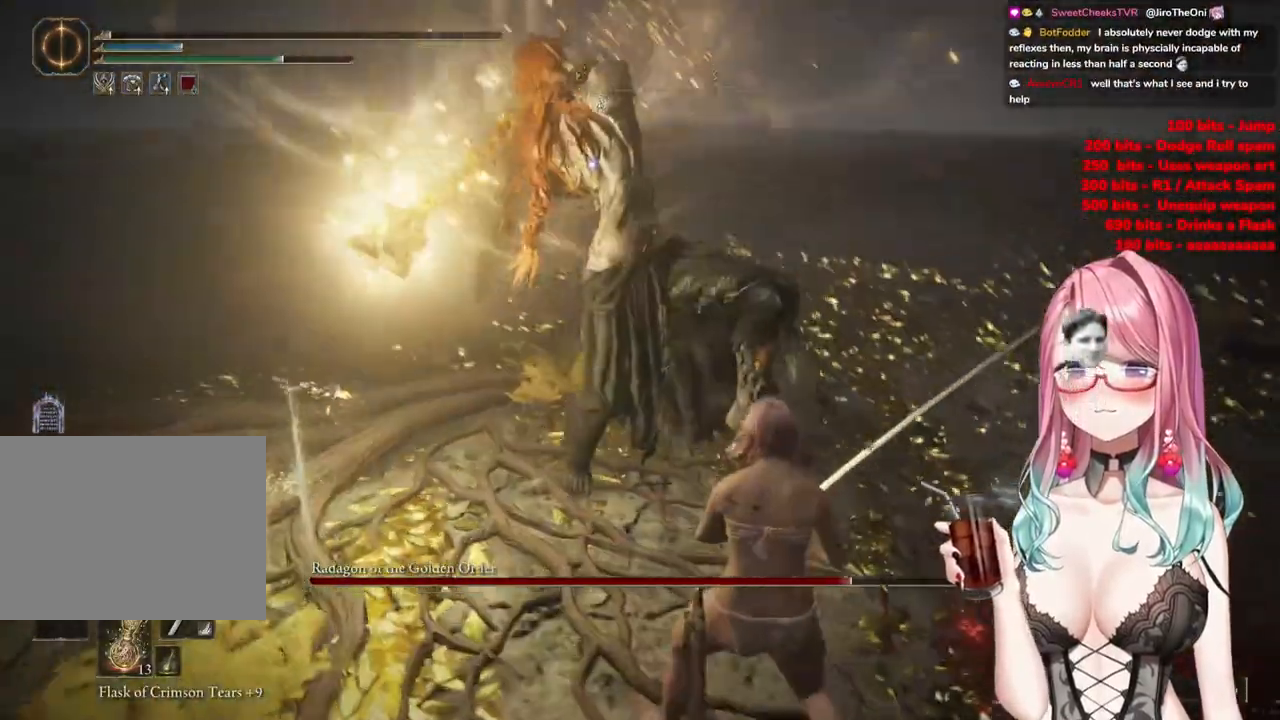
{"buttons": ["CIRCLE"], "left_stick": "up-right", "right_stick": "center", "events": [[451, "left_stick", "up-right"], [468, "CIRCLE", "down"]]}
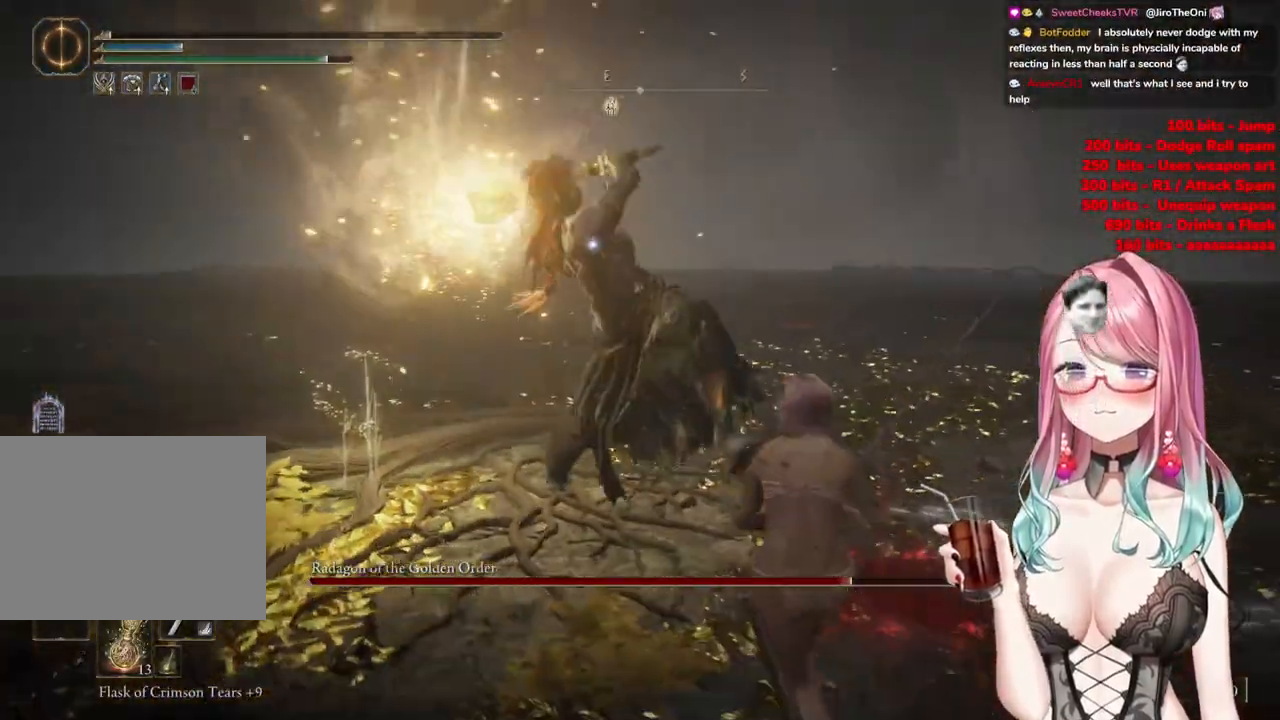
{"buttons": [], "left_stick": "up-right", "right_stick": "center", "events": [[50, "CIRCLE", "up"]]}
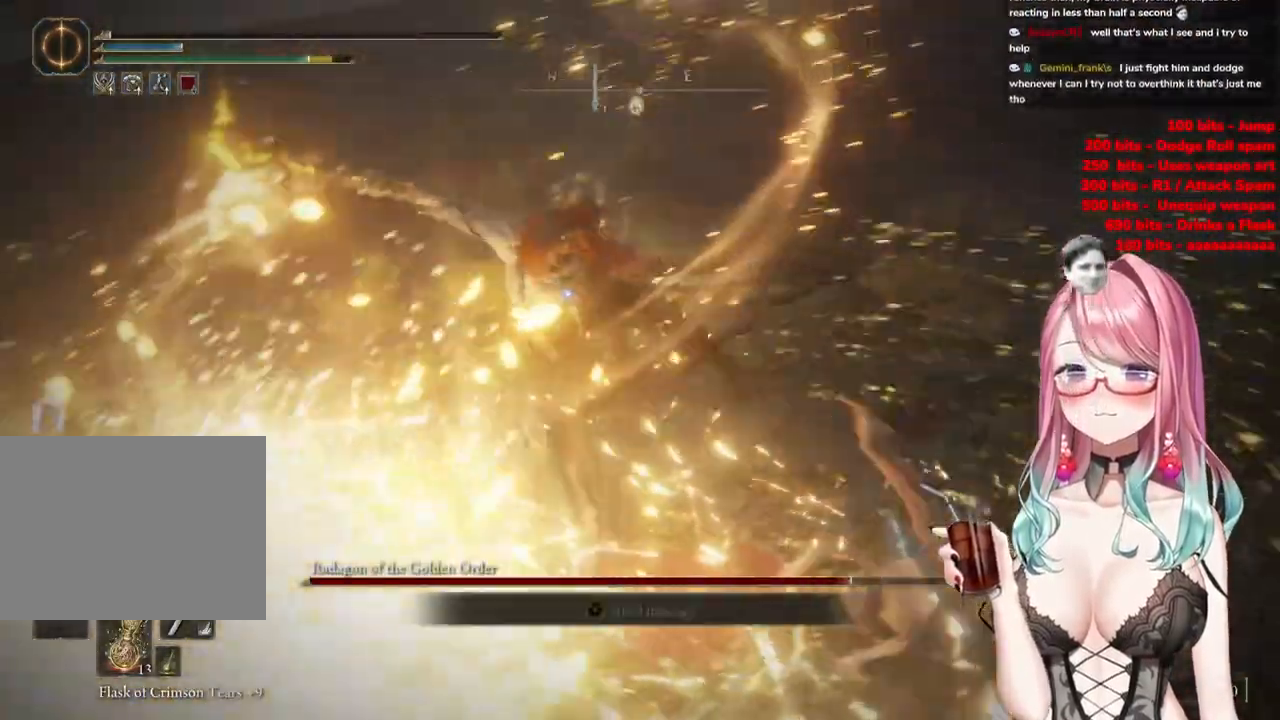
{"buttons": [], "left_stick": "right", "right_stick": "center", "events": [[301, "left_stick", "right"]]}
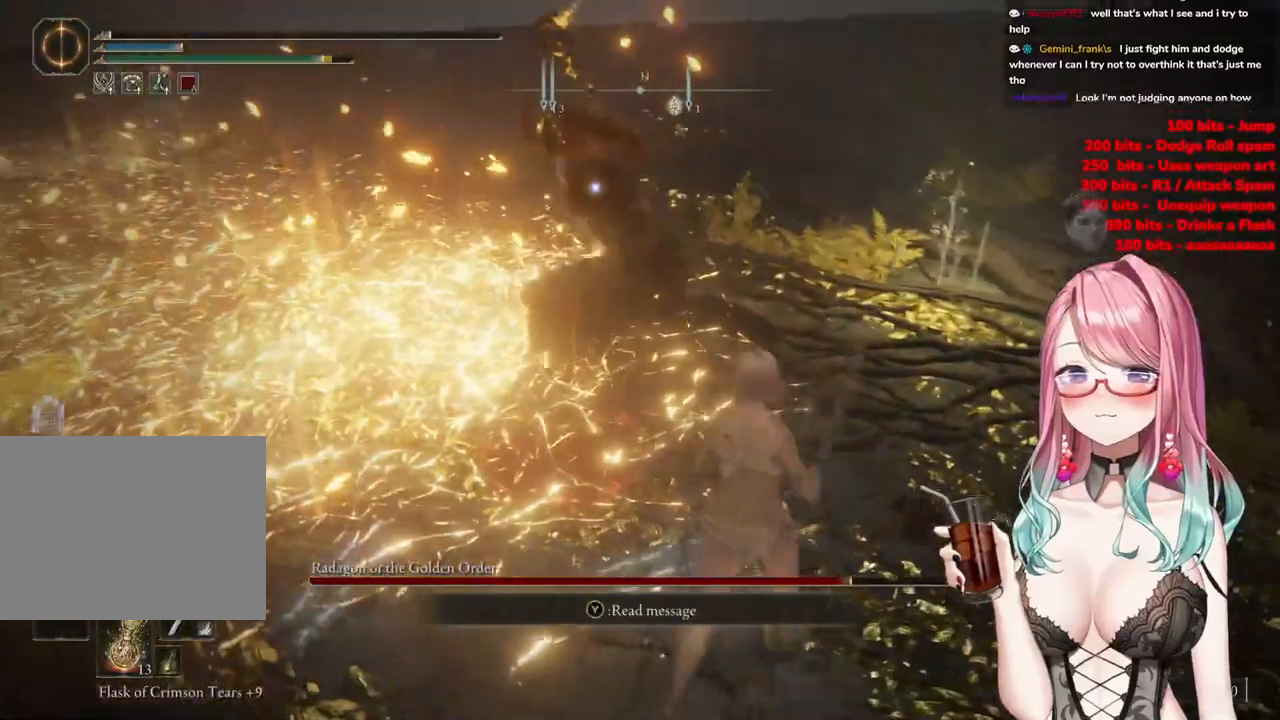
{"buttons": [], "left_stick": "up", "right_stick": "center", "events": [[233, "left_stick", "up-right"], [384, "left_stick", "up"]]}
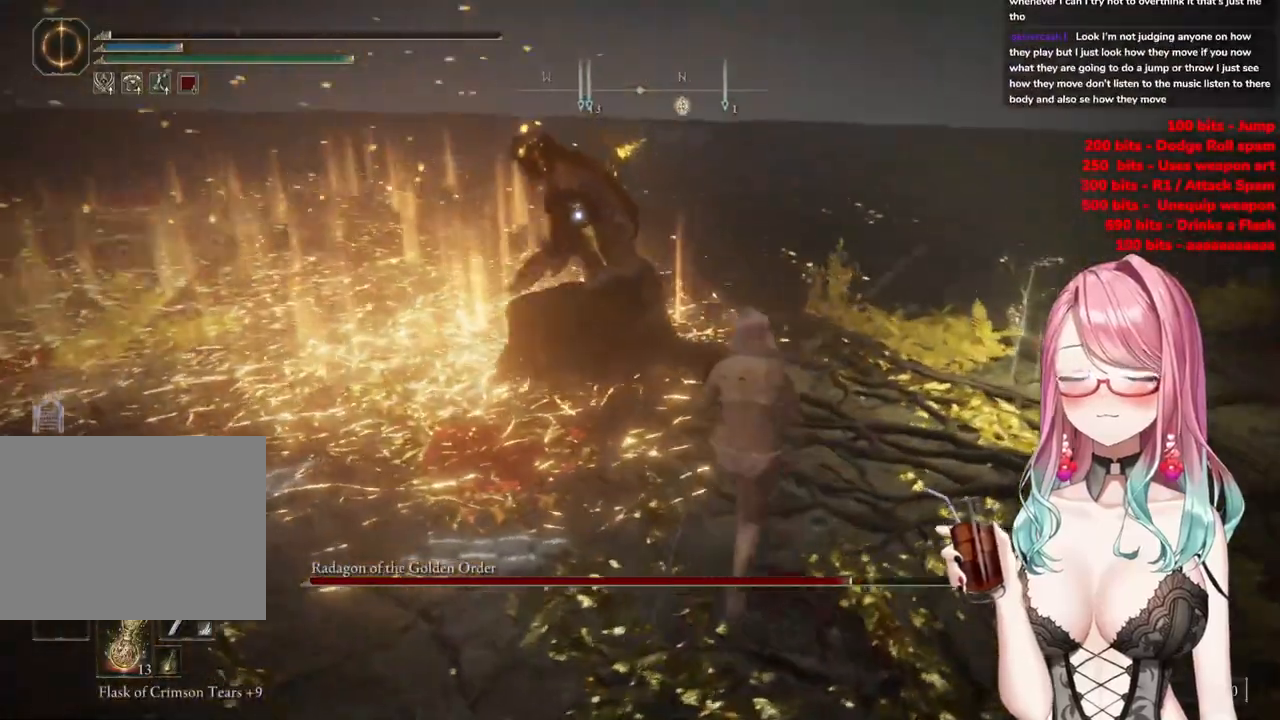
{"buttons": [], "left_stick": "up-left", "right_stick": "center", "events": [[50, "CROSS", "down"], [84, "left_stick", "center"], [151, "CROSS", "up"], [251, "R2", "down"], [417, "R2", "up"], [417, "left_stick", "up-left"]]}
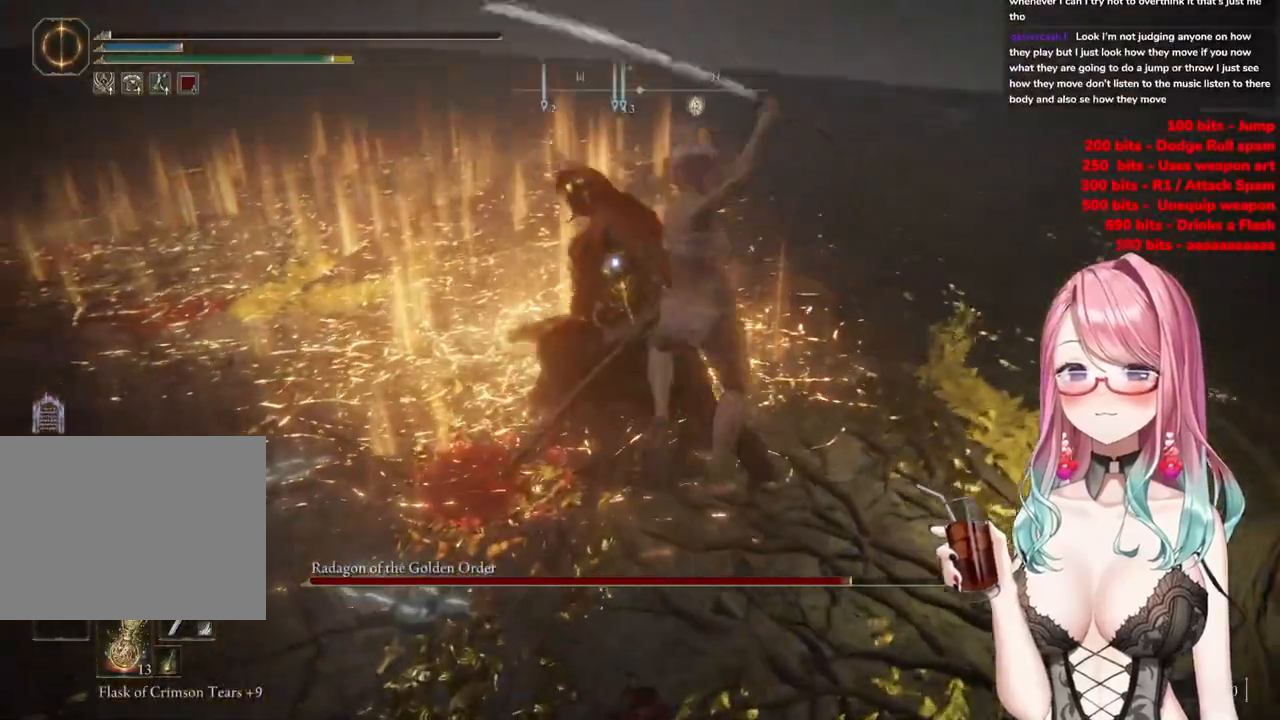
{"buttons": [], "left_stick": "up", "right_stick": "center", "events": [[217, "left_stick", "up"]]}
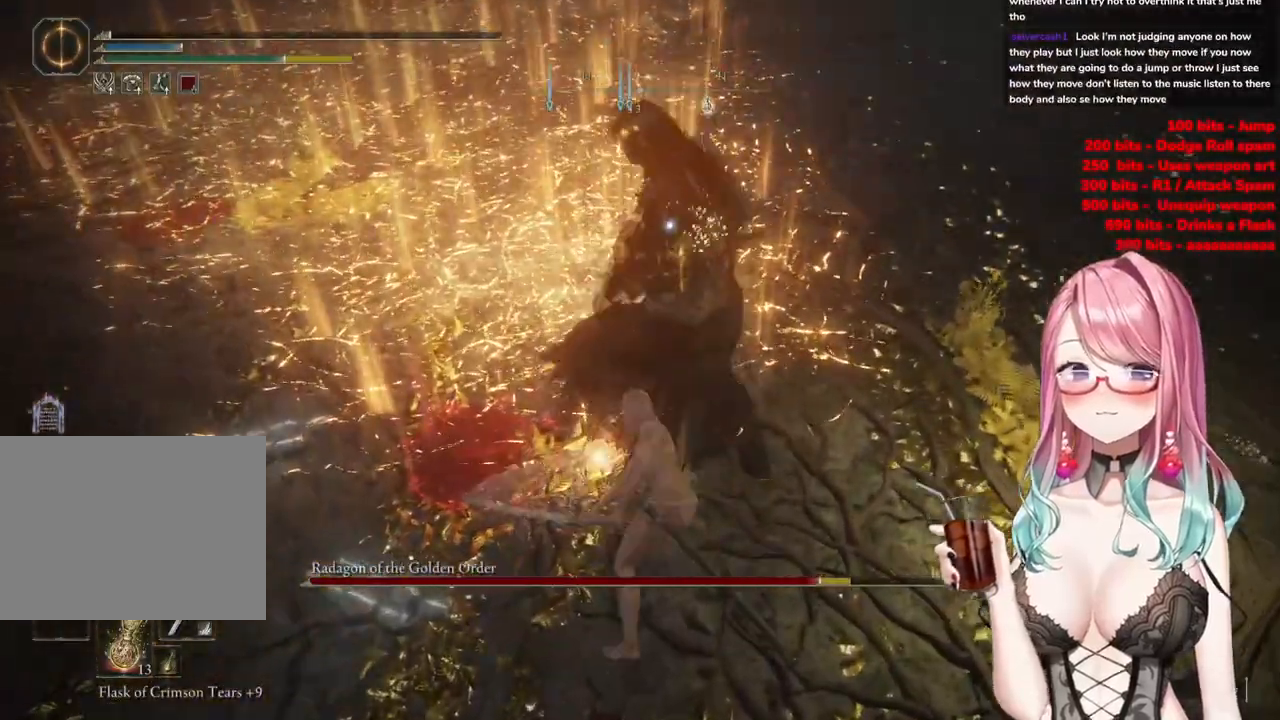
{"buttons": [], "left_stick": "center", "right_stick": "center", "events": [[84, "left_stick", "center"], [251, "CROSS", "down"], [334, "CROSS", "up"]]}
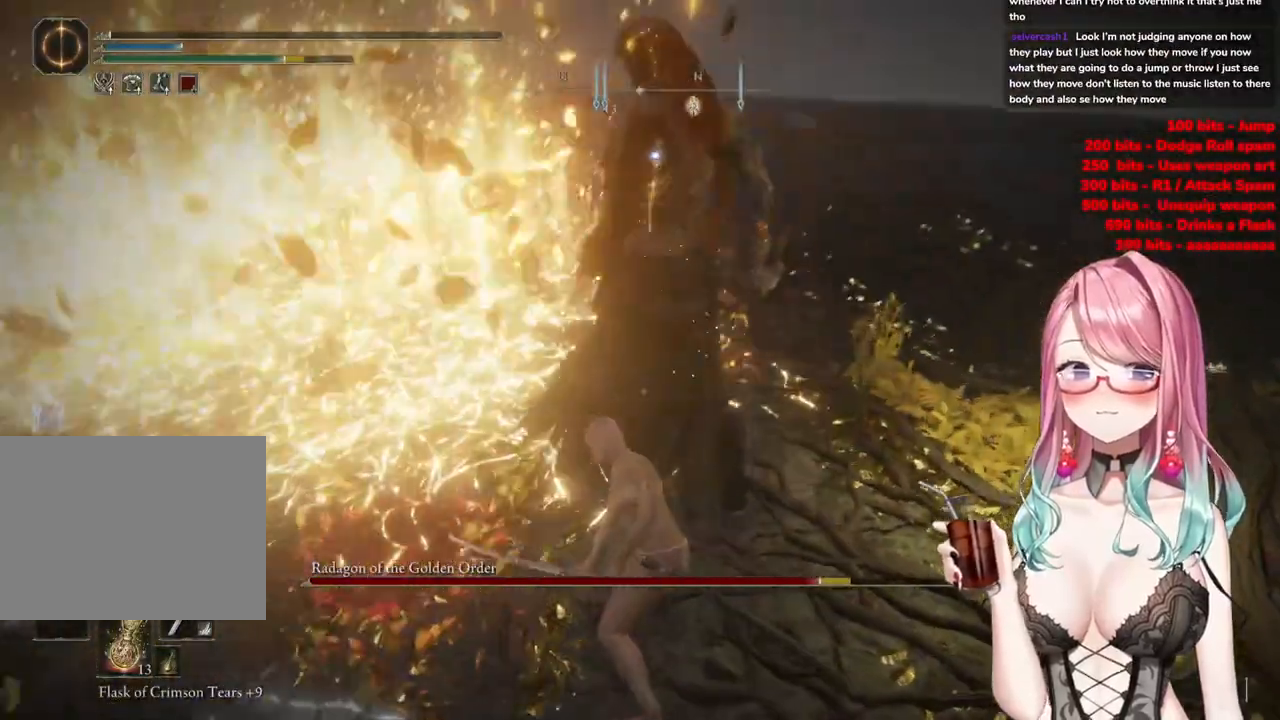
{"buttons": [], "left_stick": "center", "right_stick": "center", "events": [[117, "R2", "down"], [317, "R2", "up"]]}
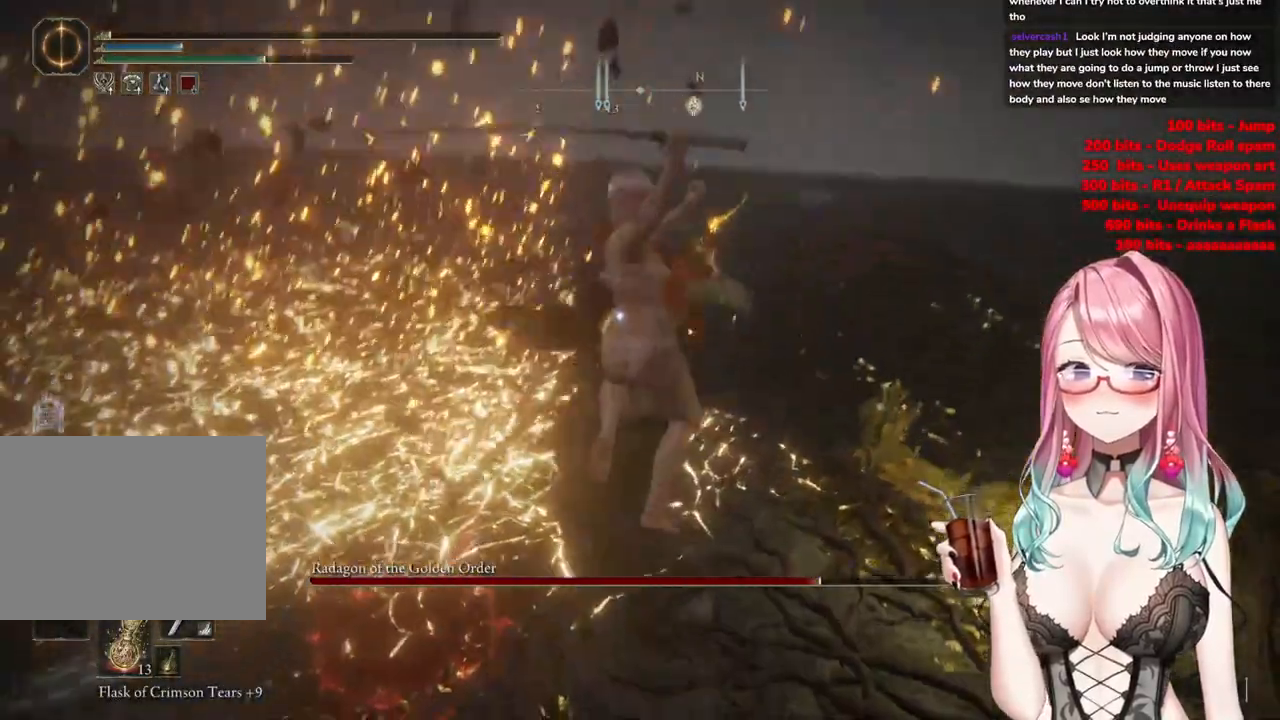
{"buttons": ["CIRCLE"], "left_stick": "down-left", "right_stick": "center", "events": [[267, "left_stick", "down"], [351, "left_stick", "down-left"], [468, "CIRCLE", "down"]]}
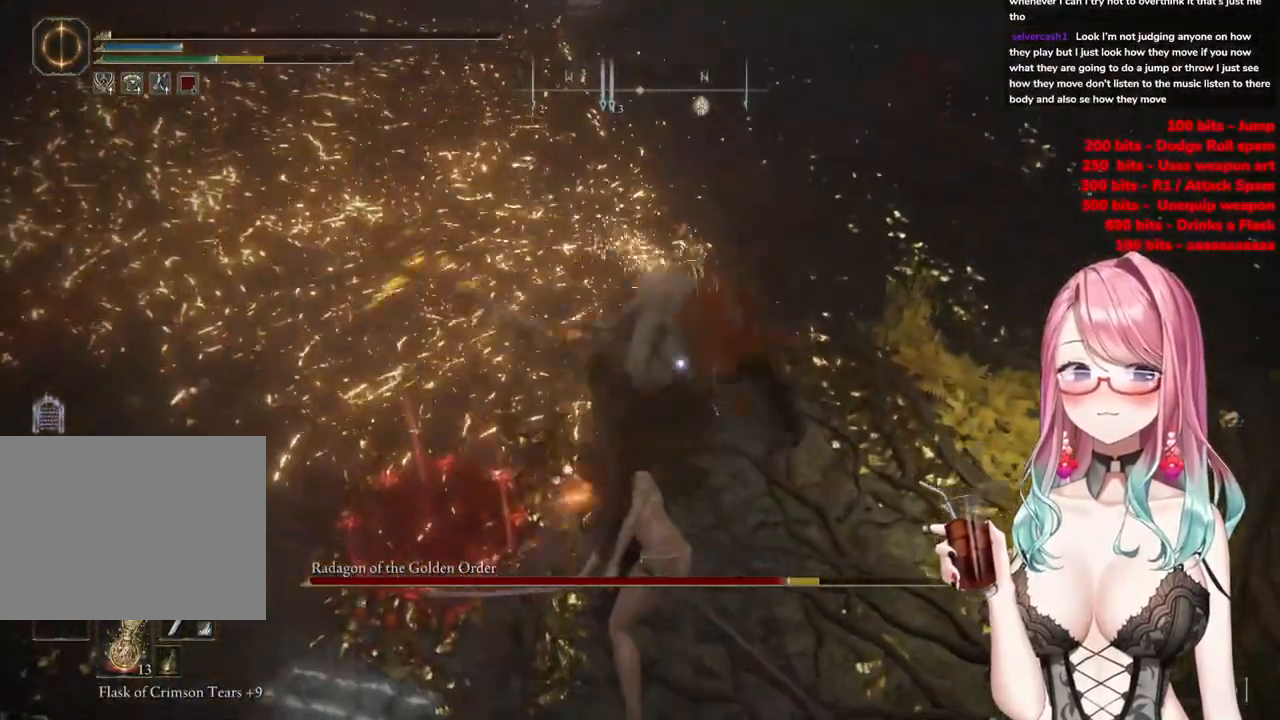
{"buttons": ["CIRCLE"], "left_stick": "down-left", "right_stick": "center", "events": [[83, "CIRCLE", "up"], [150, "CIRCLE", "down"], [250, "CIRCLE", "up"], [317, "CIRCLE", "down"], [417, "CIRCLE", "up"], [500, "CIRCLE", "down"]]}
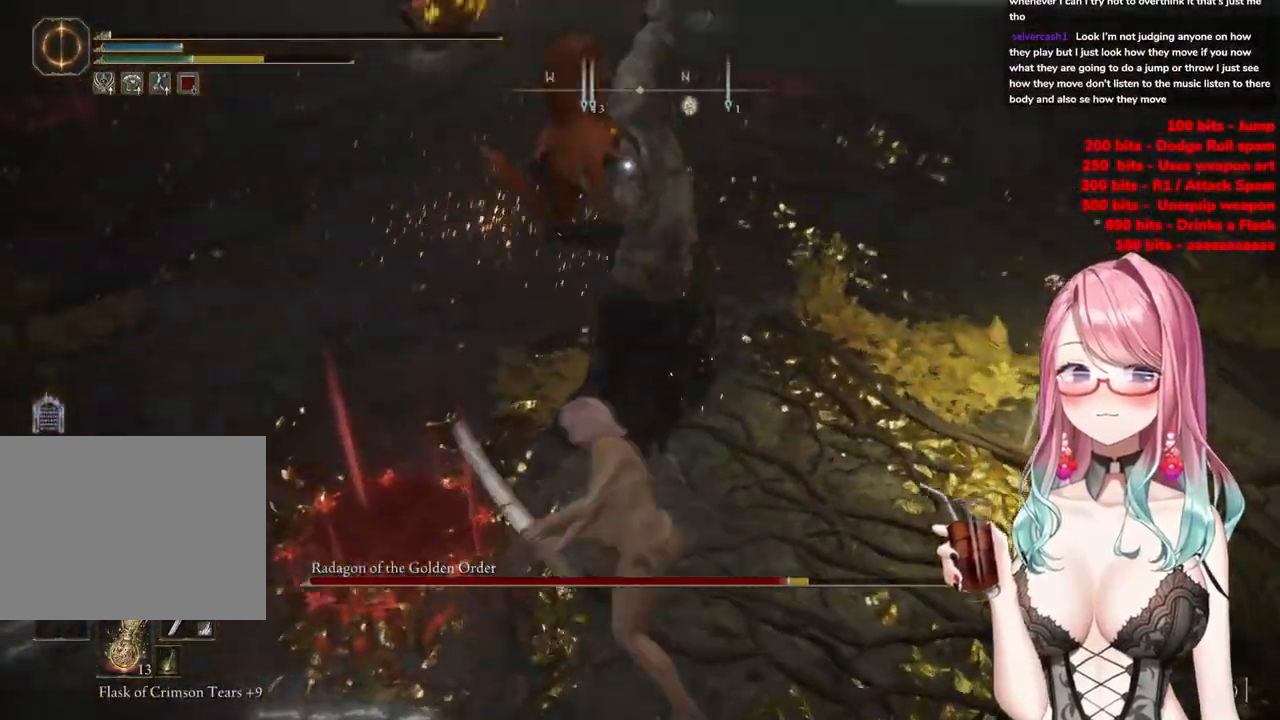
{"buttons": ["CIRCLE"], "left_stick": "down", "right_stick": "center", "events": [[84, "CIRCLE", "up"], [334, "left_stick", "down"], [468, "CIRCLE", "down"]]}
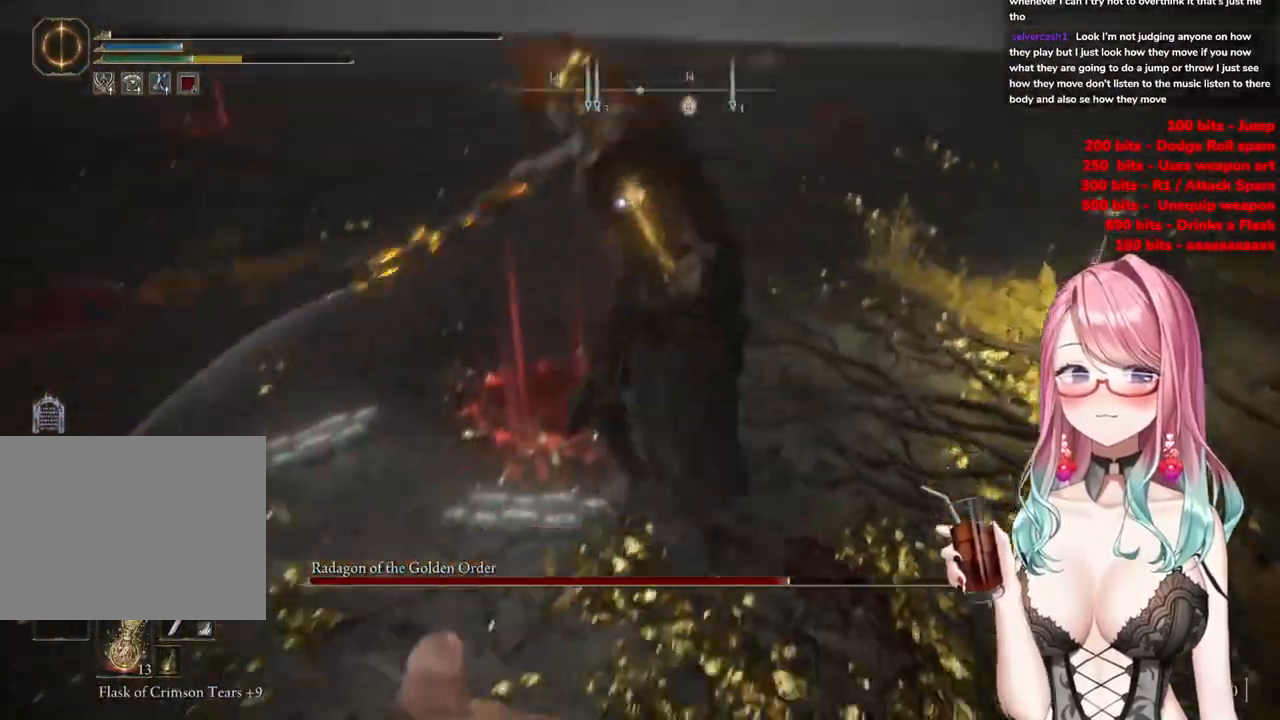
{"buttons": [], "left_stick": "down", "right_stick": "center", "events": [[33, "CIRCLE", "up"], [117, "CIRCLE", "down"], [217, "CIRCLE", "up"]]}
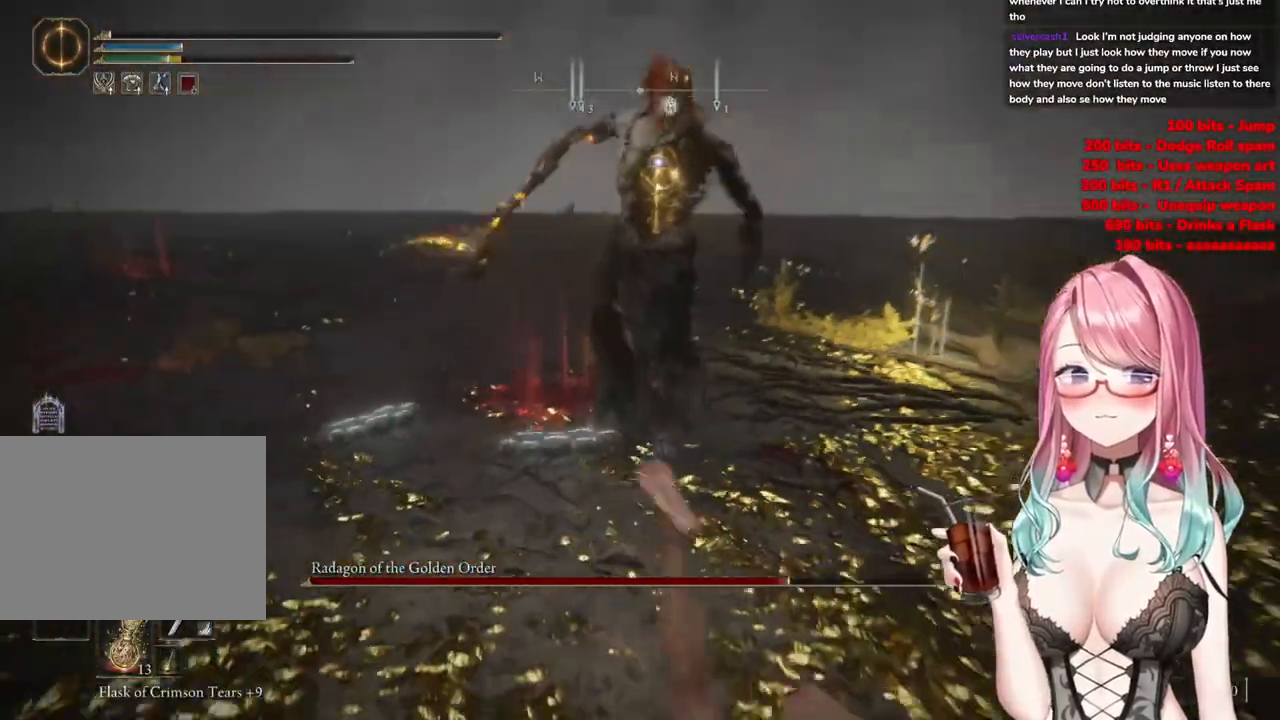
{"buttons": ["CIRCLE"], "left_stick": "center", "right_stick": "center", "events": [[501, "CIRCLE", "down"], [501, "left_stick", "center"]]}
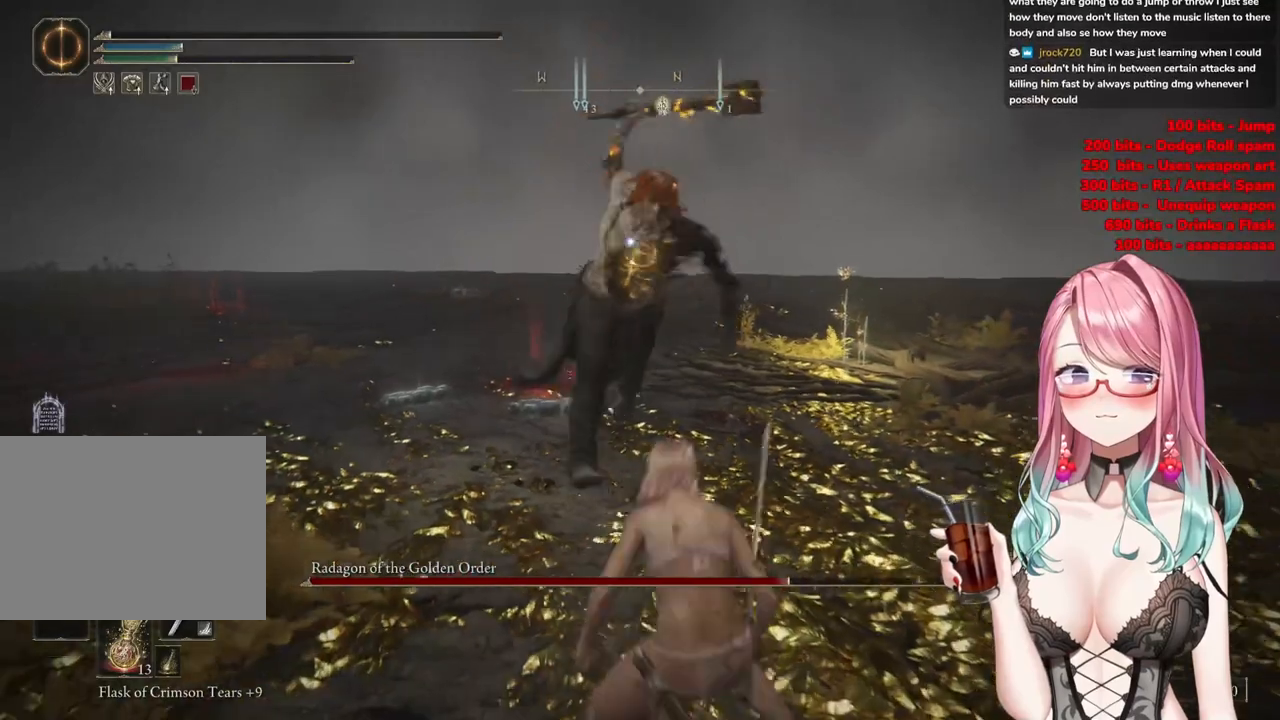
{"buttons": [], "left_stick": "up-left", "right_stick": "center", "events": [[17, "left_stick", "up-left"], [67, "CIRCLE", "up"]]}
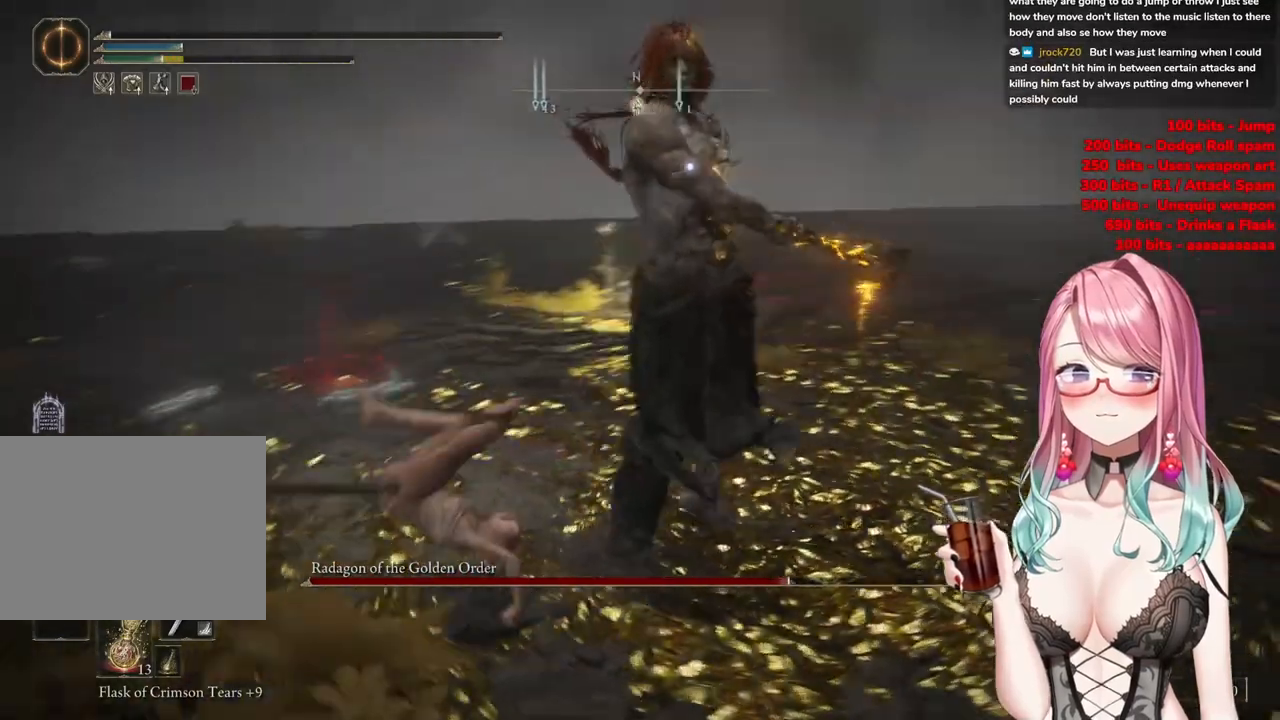
{"buttons": ["CIRCLE"], "left_stick": "up-left", "right_stick": "center", "events": [[367, "left_stick", "down-left"], [468, "left_stick", "up-left"], [484, "CIRCLE", "down"]]}
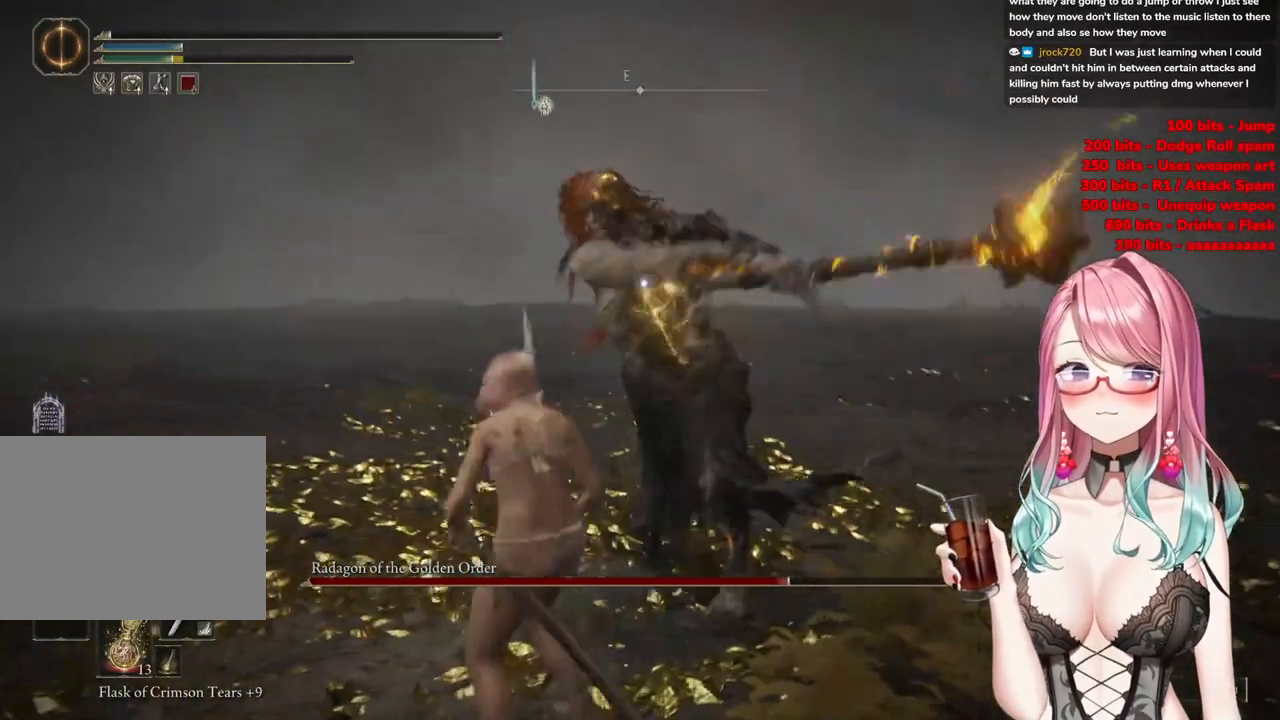
{"buttons": ["CIRCLE"], "left_stick": "up-left", "right_stick": "center", "events": [[50, "CIRCLE", "up"], [467, "CIRCLE", "down"]]}
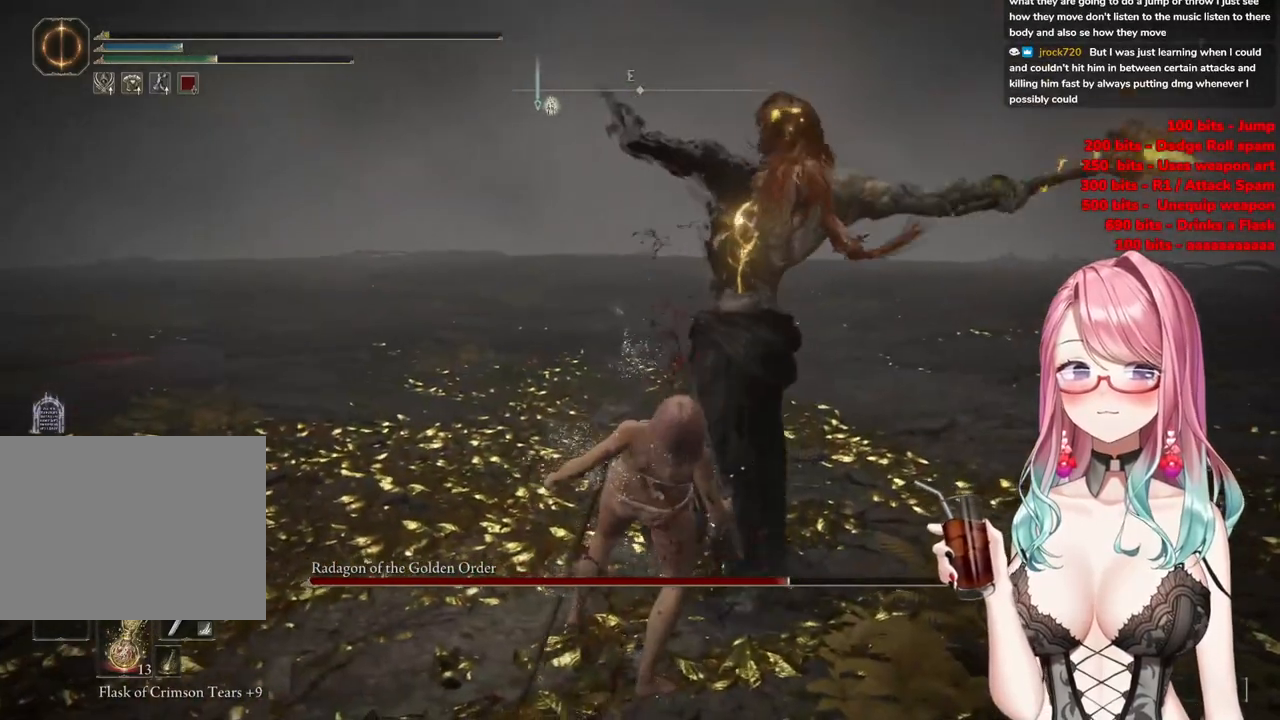
{"buttons": [], "left_stick": "up-left", "right_stick": "center", "events": [[34, "CIRCLE", "up"], [151, "CIRCLE", "down"], [234, "CIRCLE", "up"], [334, "CIRCLE", "down"], [484, "CIRCLE", "up"]]}
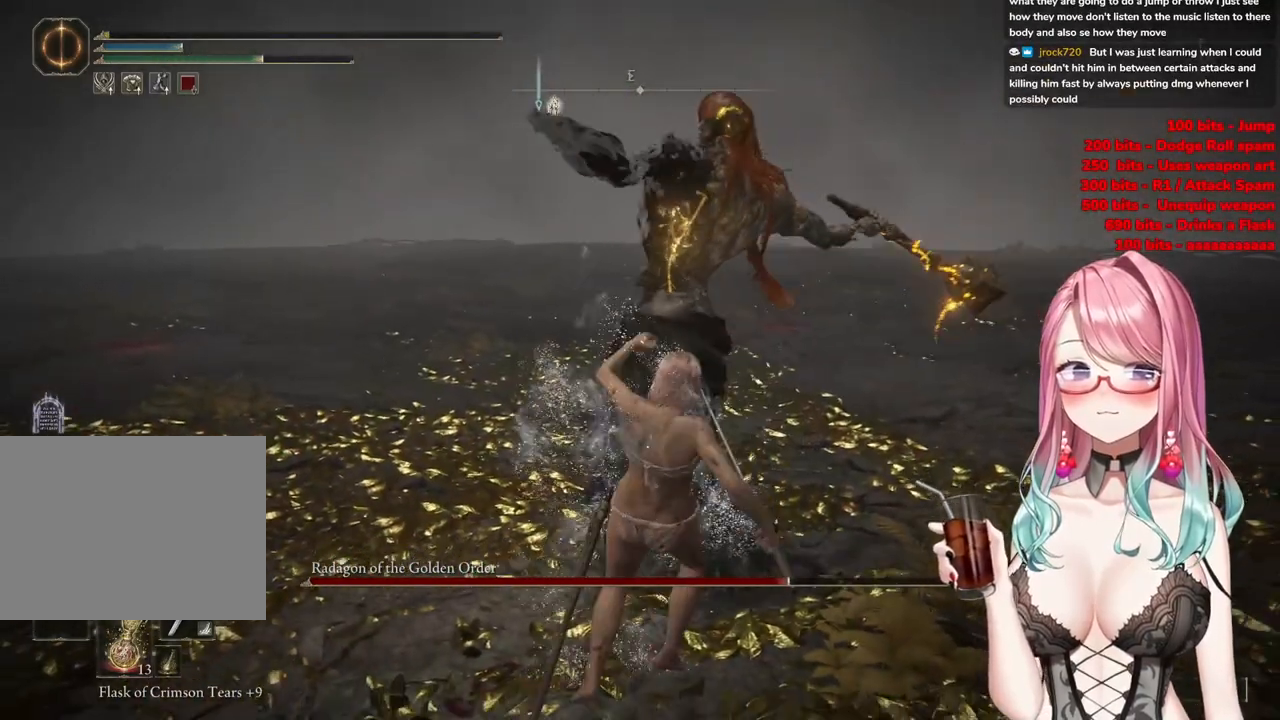
{"buttons": ["R1"], "left_stick": "up", "right_stick": "center", "events": [[100, "left_stick", "up"], [183, "R1", "down"], [200, "CIRCLE", "down"], [350, "CIRCLE", "up"], [384, "CIRCLE", "down"], [484, "CIRCLE", "up"]]}
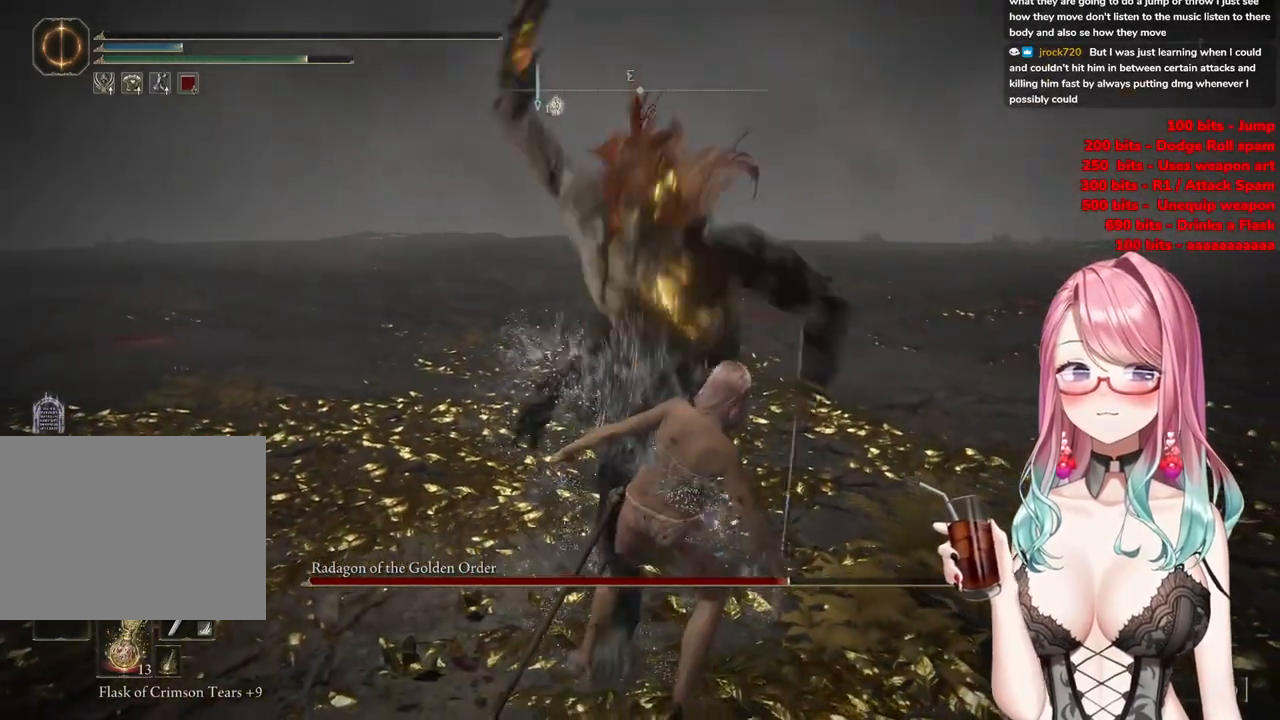
{"buttons": ["R1"], "left_stick": "up", "right_stick": "center", "events": [[84, "R1", "up"], [134, "R1", "down"]]}
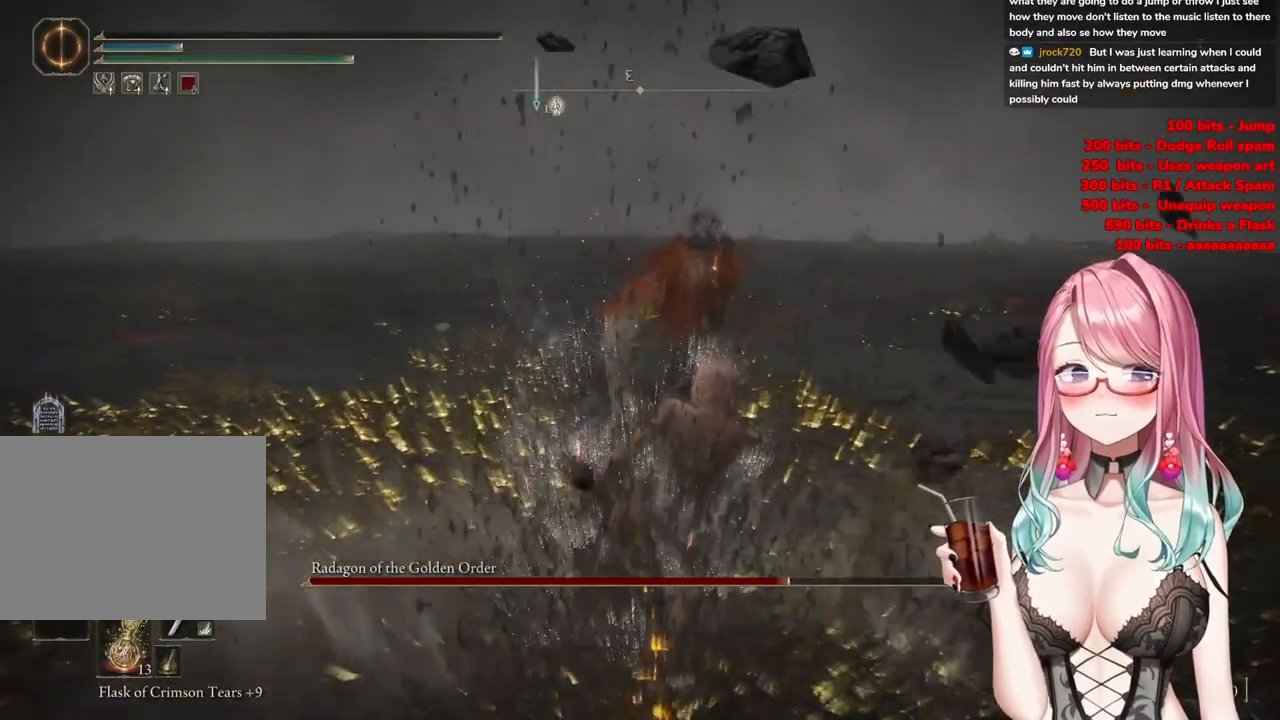
{"buttons": ["R1"], "left_stick": "center", "right_stick": "center", "events": [[150, "left_stick", "center"]]}
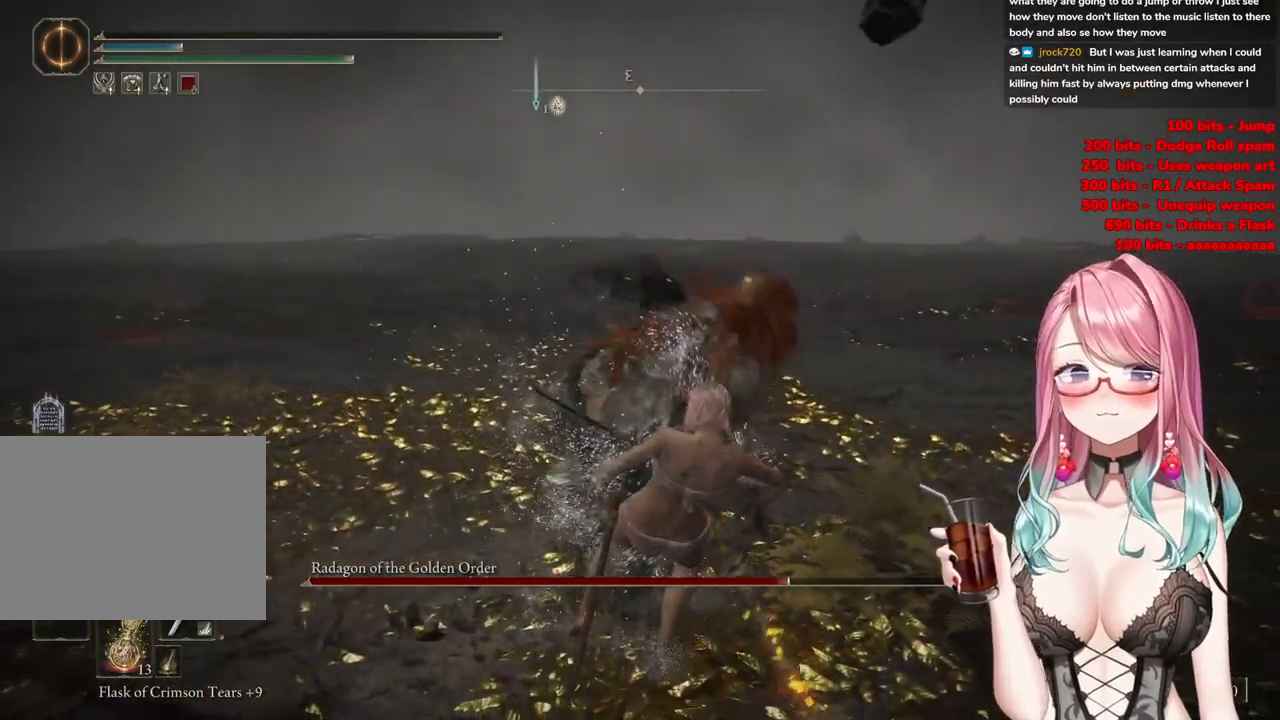
{"buttons": [], "left_stick": "center", "right_stick": "center", "events": [[234, "R1", "up"]]}